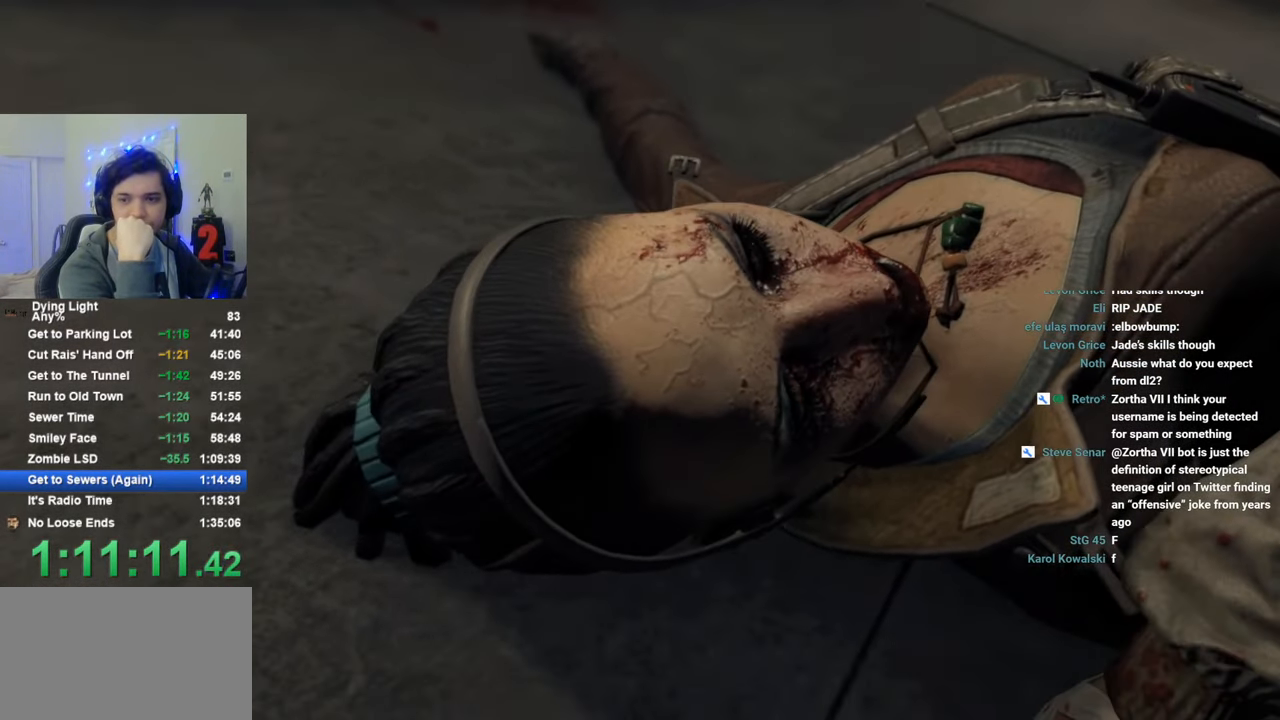
Gameplay with keyboard and mouse; each line is a JSON object with the keys and mouse buttons held at the frame after it. "events" lists presses ("down") and releases ("up") of "1", "2", "3", "4", "5", "a", "alt", "c", "caps_lock", "ctrl", "d", "e", "f", "g", "q", "r", "s", "shift", "space", "t", "tab", "v", "w", "x", "z", "mouse_left", "mouse_wheel" and "mouse_right" between this image and that frame as [ms after this image, input, new state], when the widget could be followed in between. "mouse_left", "mouse_wheel", "mouse_right" = the "left", "wheel", "right" buttons of the "mouse" list. No other keys are recorded. "wheel" means that the mouse wheel is clicked or scrolled. "mouse_move" is the direction in which the mouse moves at that frame (one of eight, or "still"), when it could be read.
{"keys": [], "mouse": [], "mouse_move": "still", "events": [[166, "caps_lock", "down"], [500, "caps_lock", "up"]]}
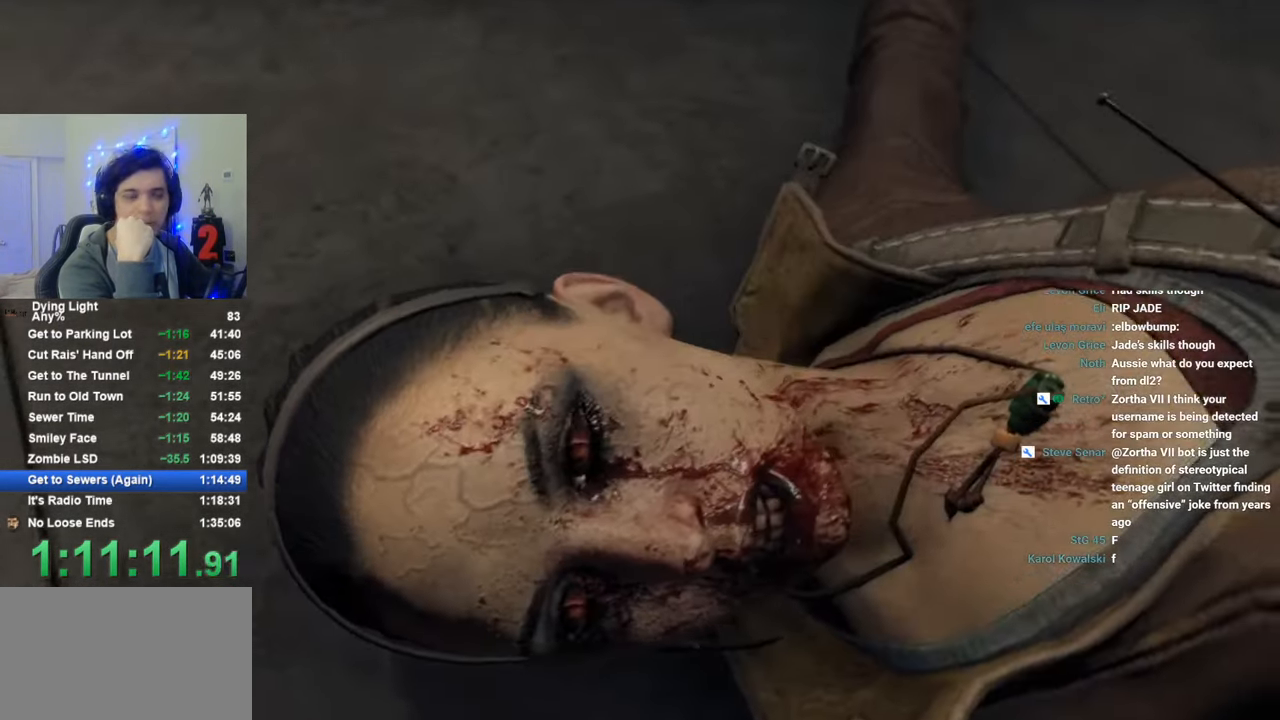
{"keys": ["caps_lock"], "mouse": [], "mouse_move": "still", "events": [[233, "caps_lock", "down"], [316, "caps_lock", "up"], [466, "caps_lock", "down"]]}
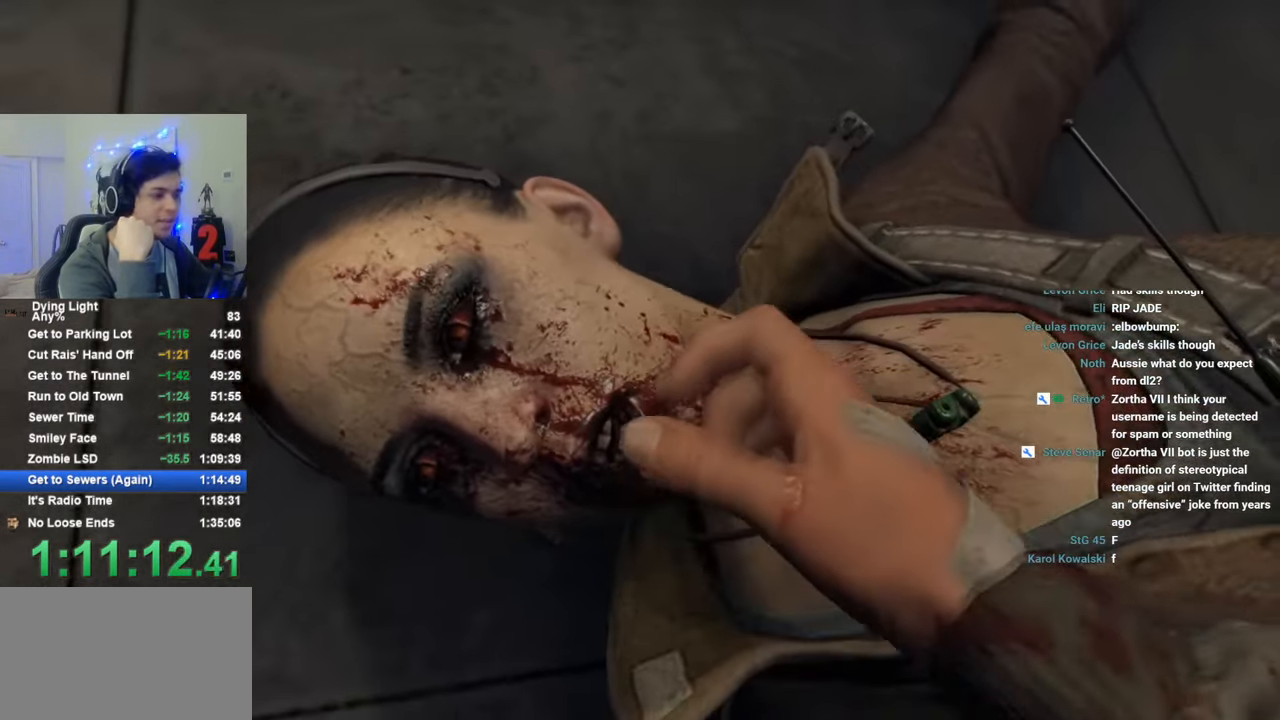
{"keys": ["caps_lock"], "mouse": [], "mouse_move": "still", "events": [[100, "caps_lock", "up"], [433, "caps_lock", "down"]]}
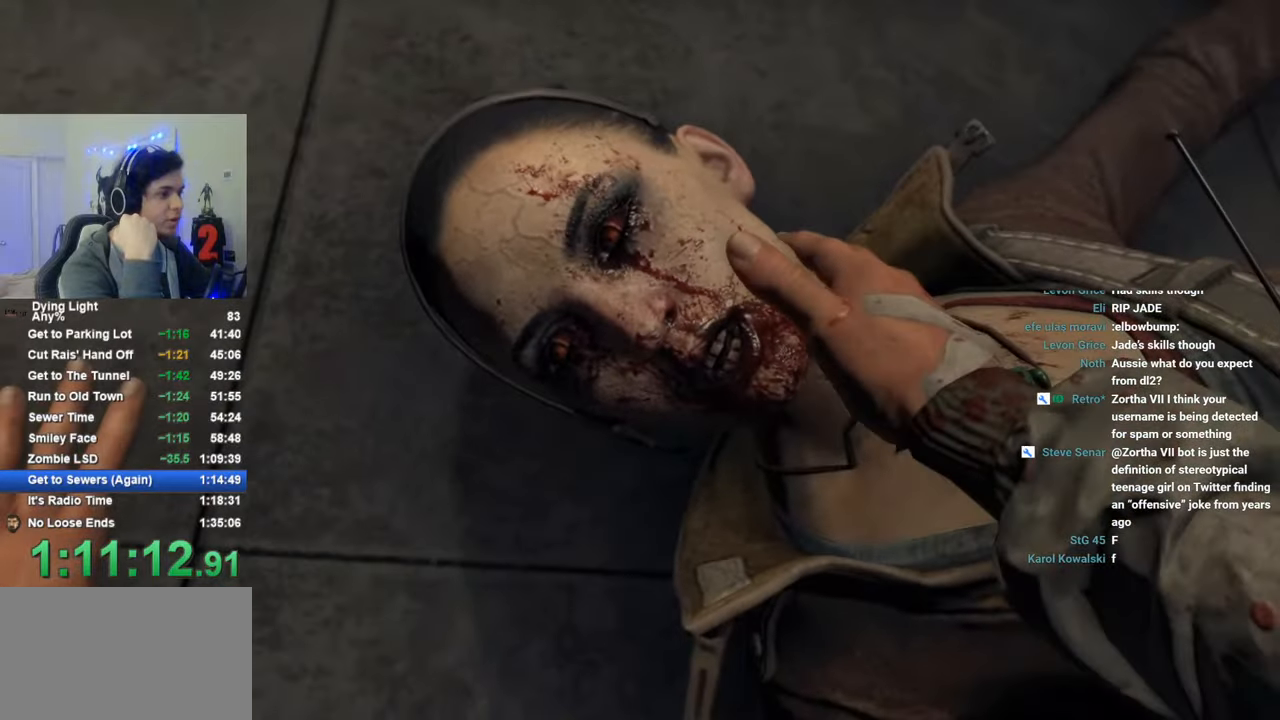
{"keys": ["caps_lock"], "mouse": [], "mouse_move": "still", "events": [[83, "caps_lock", "up"], [216, "caps_lock", "down"], [316, "caps_lock", "up"], [450, "caps_lock", "down"]]}
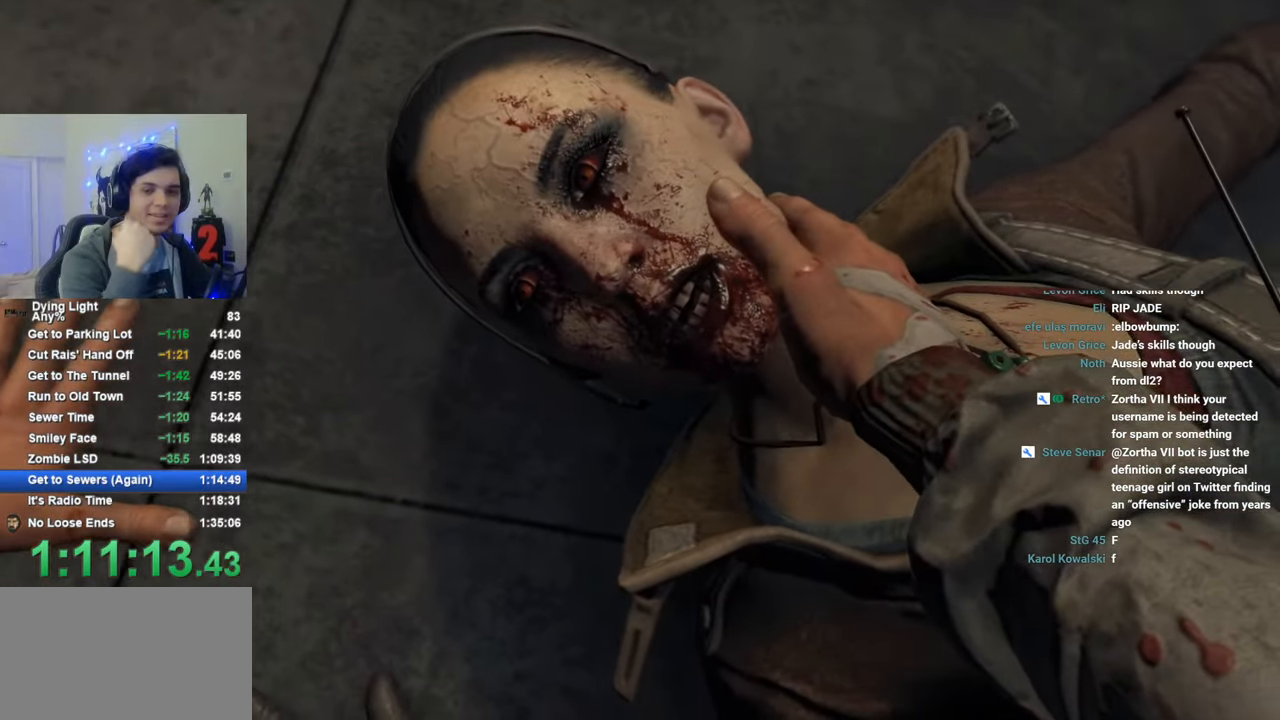
{"keys": ["caps_lock"], "mouse": [], "mouse_move": "still", "events": [[50, "caps_lock", "up"], [133, "caps_lock", "down"], [183, "caps_lock", "up"], [333, "caps_lock", "down"], [366, "caps_lock", "up"], [466, "caps_lock", "down"]]}
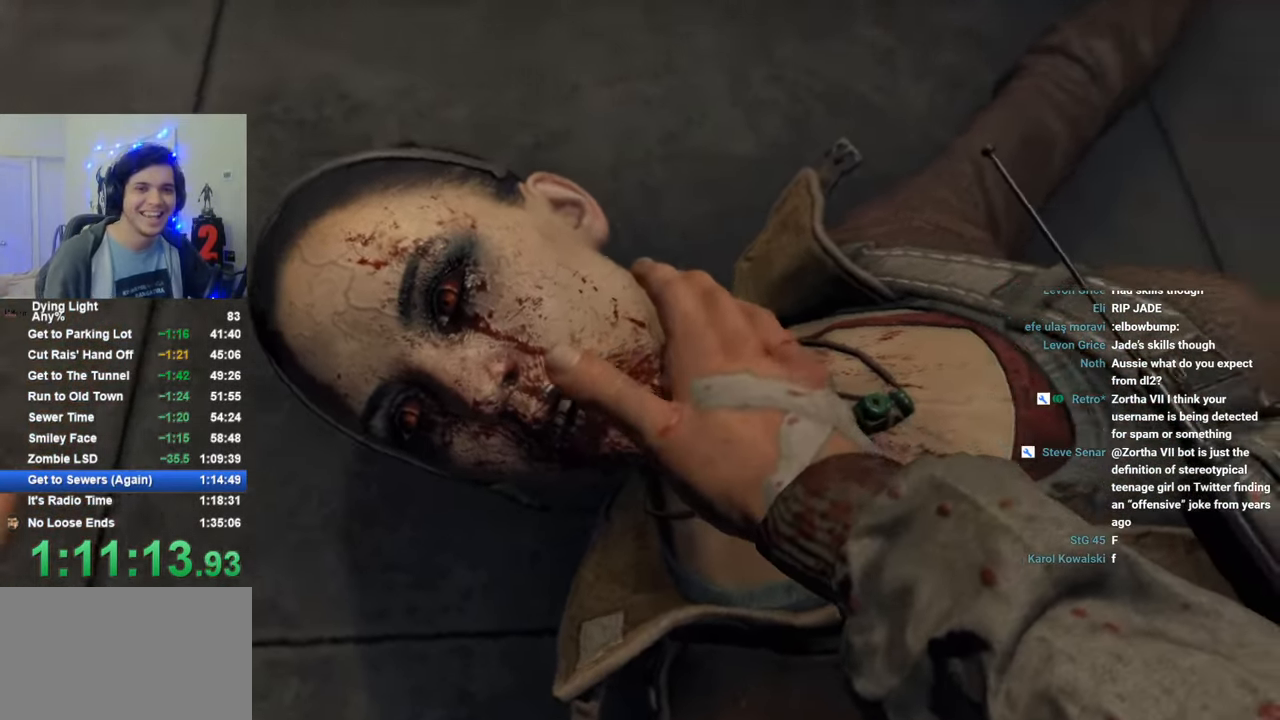
{"keys": [], "mouse": [], "mouse_move": "still", "events": [[50, "caps_lock", "up"], [150, "caps_lock", "down"], [250, "caps_lock", "up"], [333, "caps_lock", "down"], [383, "caps_lock", "up"]]}
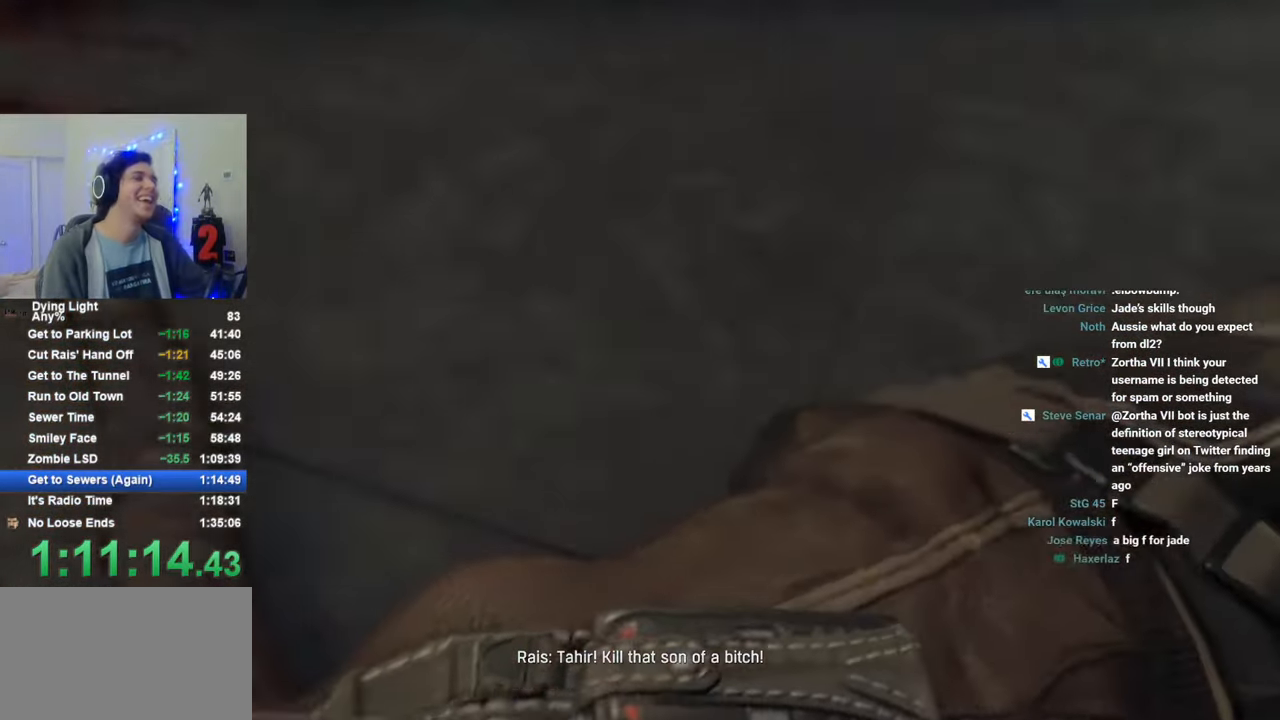
{"keys": [], "mouse": [], "mouse_move": "still", "events": []}
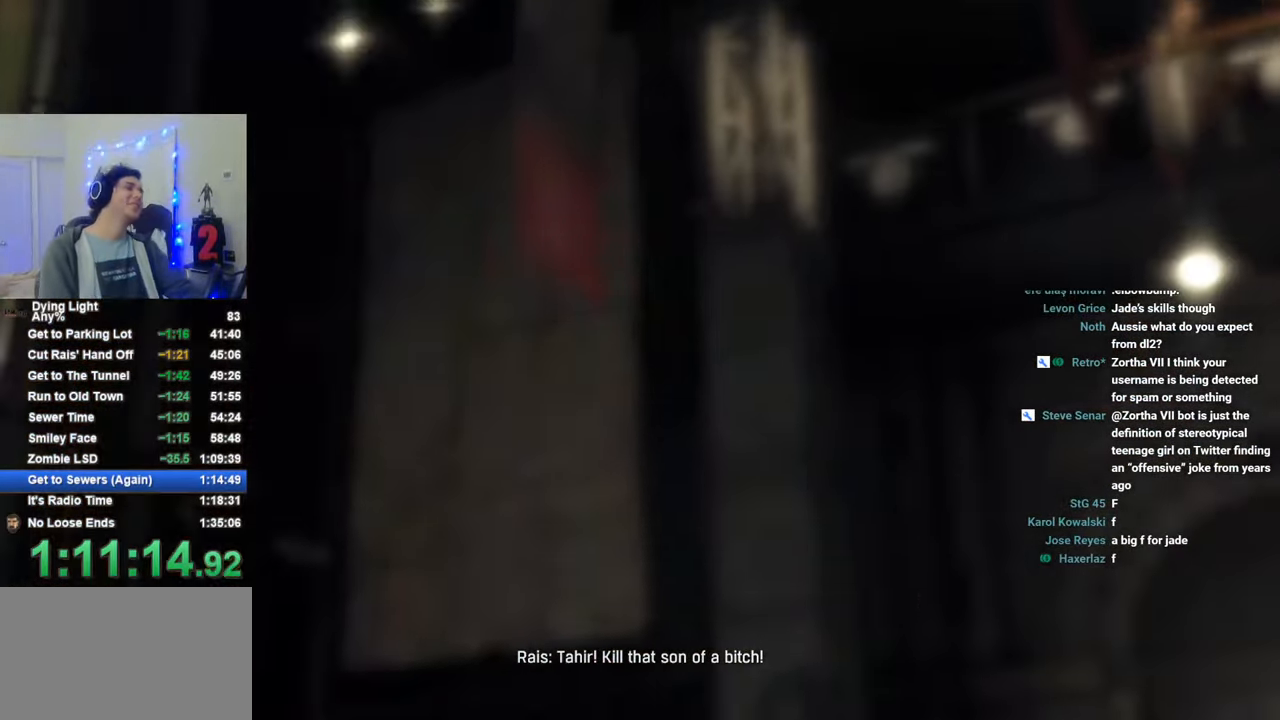
{"keys": [], "mouse": [], "mouse_move": "still", "events": []}
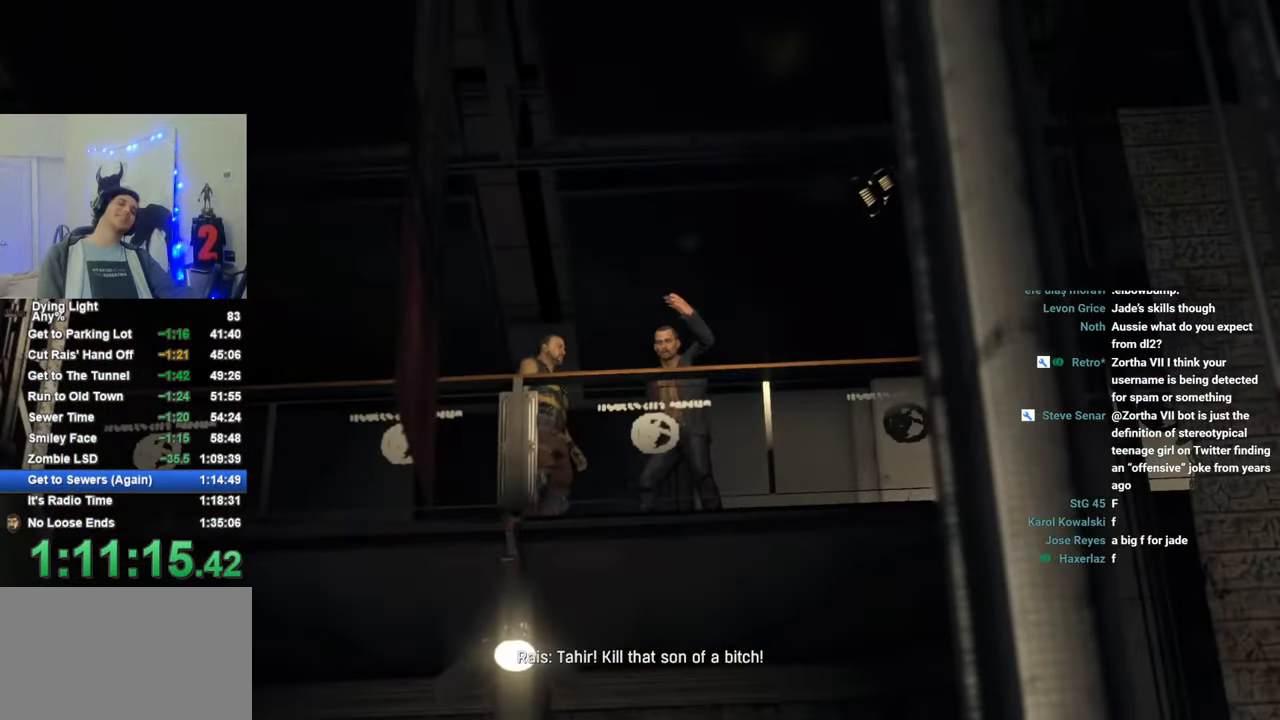
{"keys": [], "mouse": [], "mouse_move": "still", "events": []}
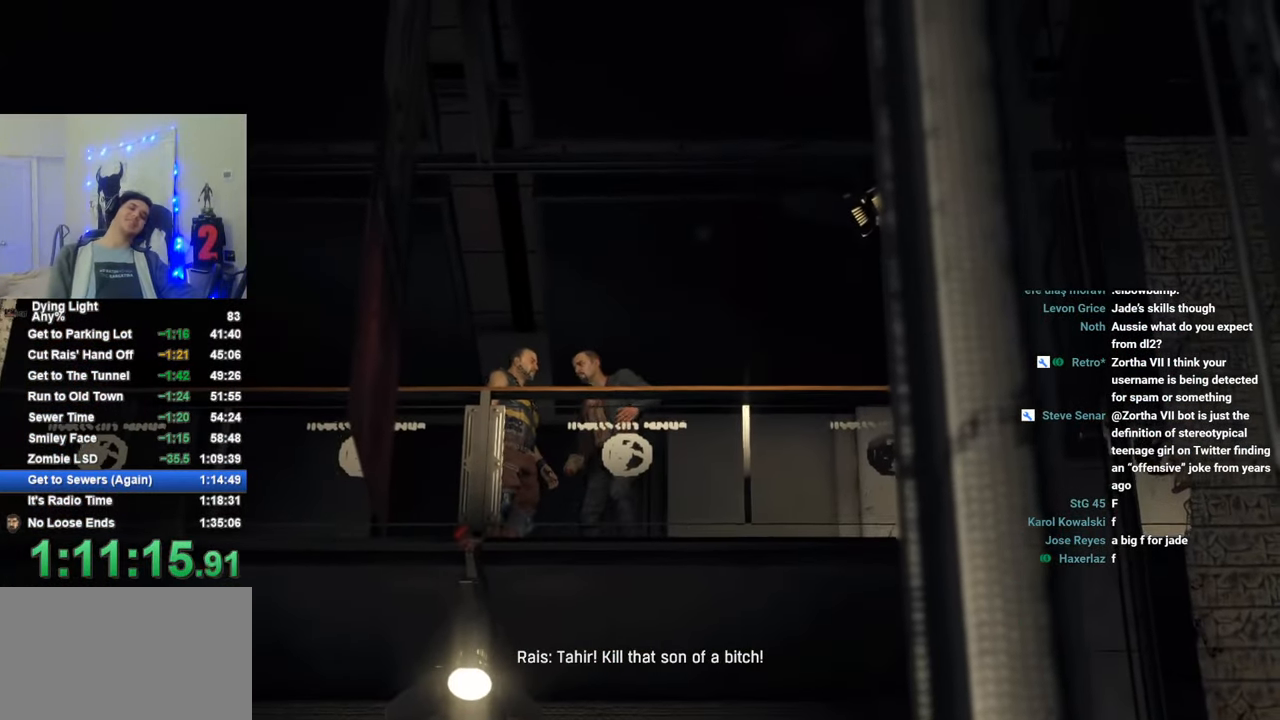
{"keys": [], "mouse": [], "mouse_move": "still", "events": [[166, "caps_lock", "down"], [266, "caps_lock", "up"], [350, "caps_lock", "down"], [450, "caps_lock", "up"]]}
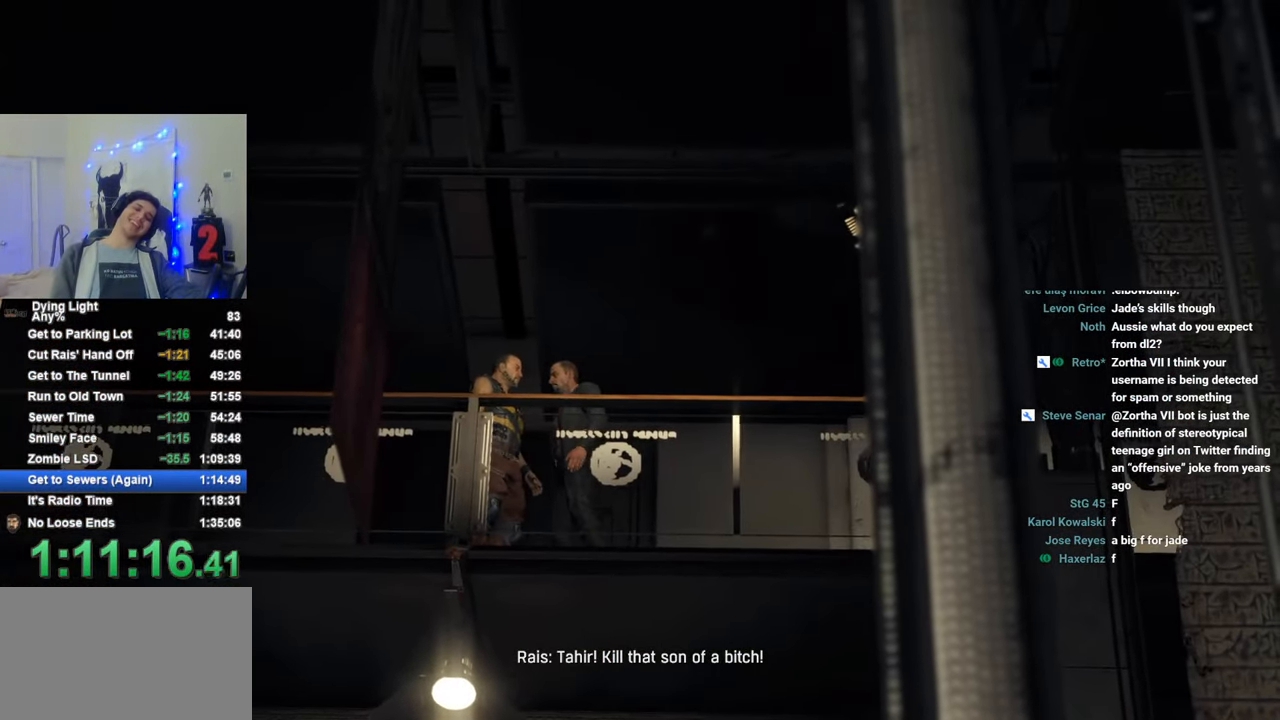
{"keys": ["caps_lock"], "mouse": [], "mouse_move": "still", "events": [[133, "caps_lock", "down"]]}
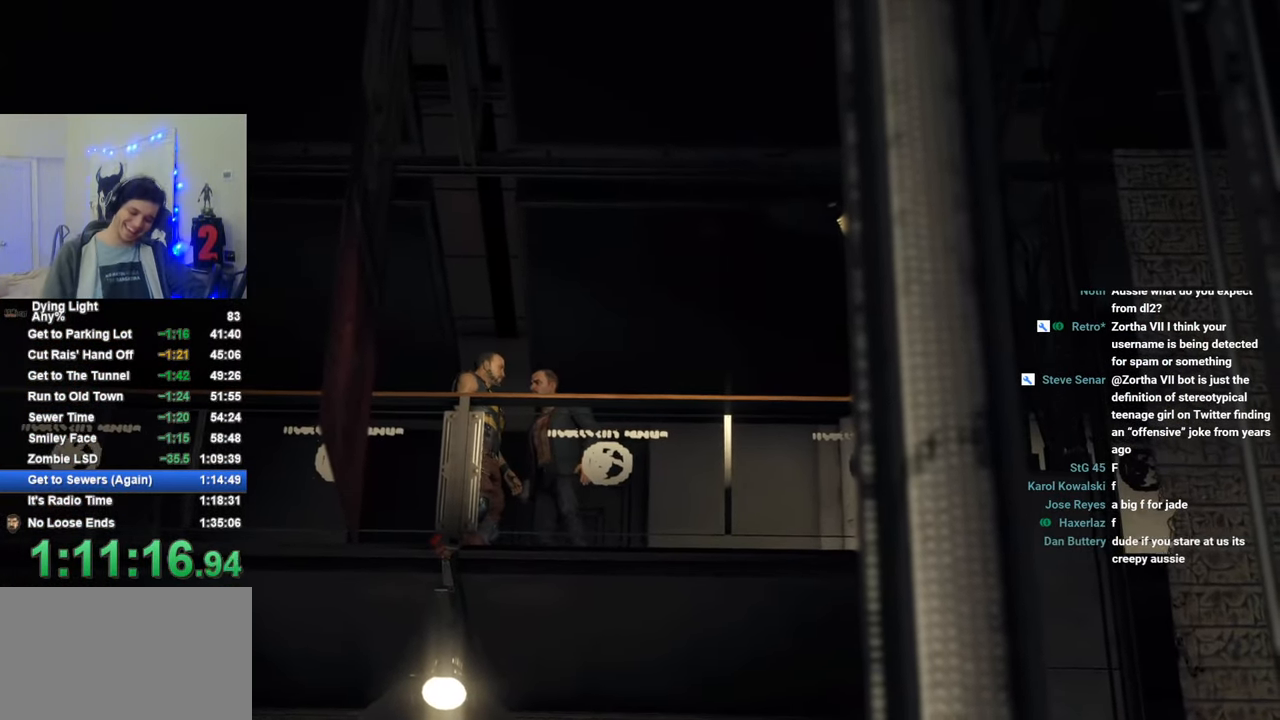
{"keys": [], "mouse": [], "mouse_move": "still", "events": [[50, "caps_lock", "up"]]}
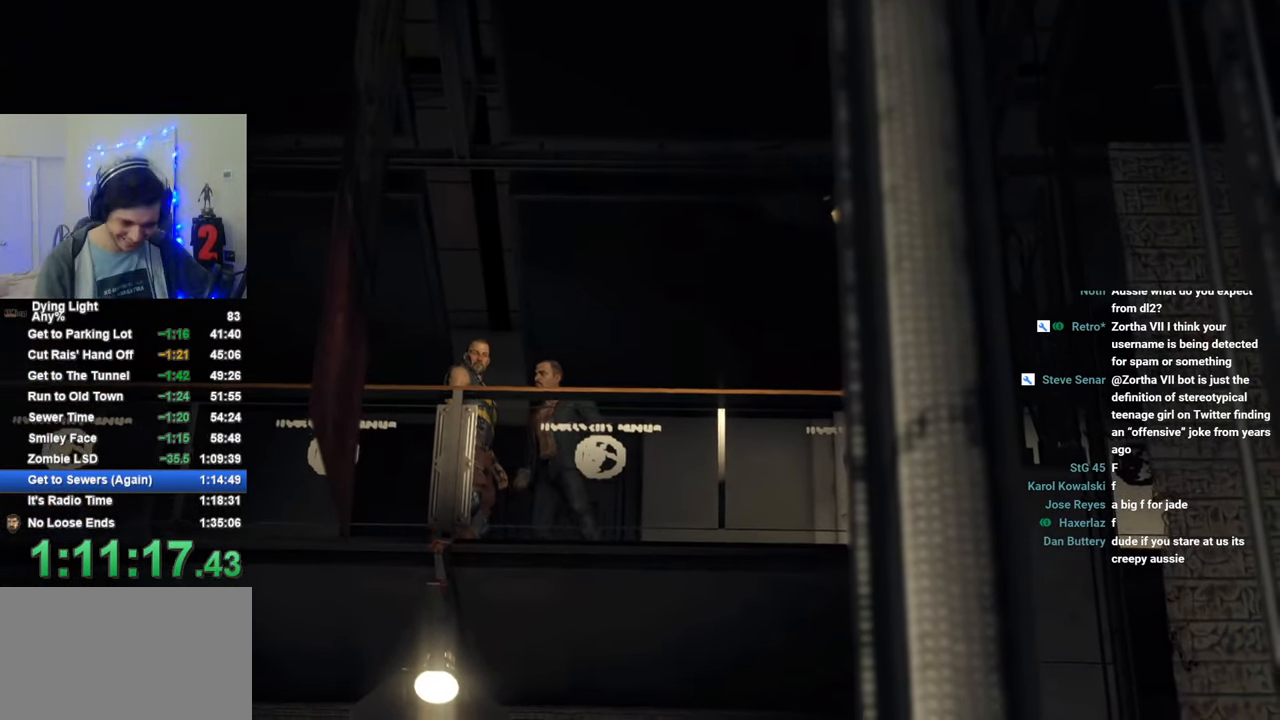
{"keys": [], "mouse": [], "mouse_move": "still", "events": [[83, "caps_lock", "down"], [116, "caps_lock", "up"], [200, "caps_lock", "down"], [250, "caps_lock", "up"], [350, "caps_lock", "down"], [383, "caps_lock", "up"]]}
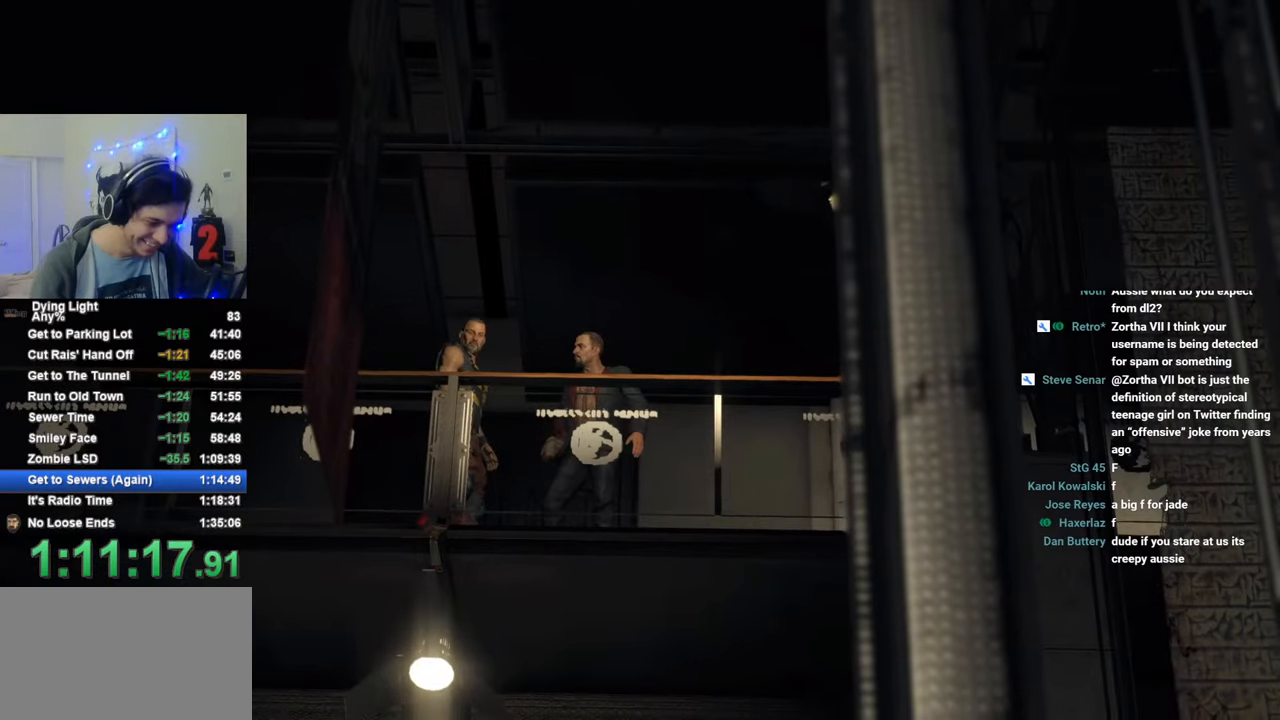
{"keys": [], "mouse": [], "mouse_move": "still", "events": [[33, "caps_lock", "down"], [133, "caps_lock", "up"], [233, "caps_lock", "down"], [316, "caps_lock", "up"]]}
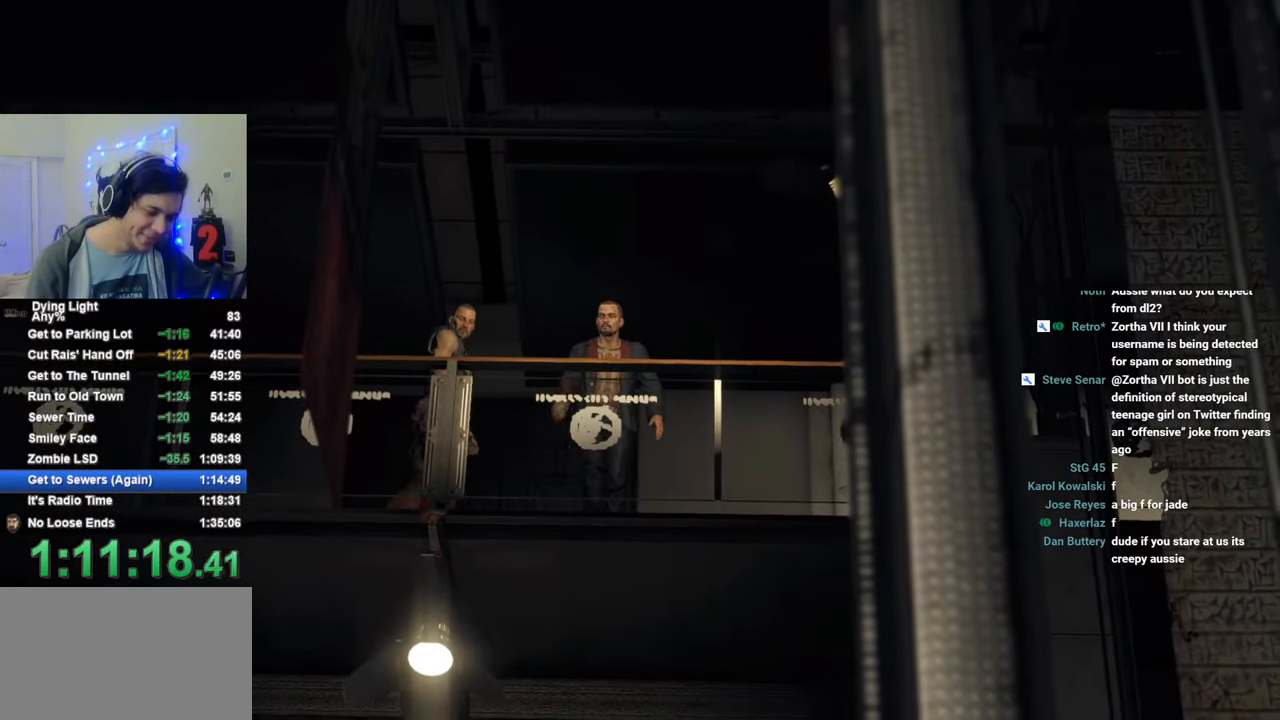
{"keys": ["caps_lock"], "mouse": [], "mouse_move": "still", "events": [[16, "caps_lock", "down"], [100, "caps_lock", "up"], [200, "caps_lock", "down"], [300, "caps_lock", "up"], [483, "caps_lock", "down"]]}
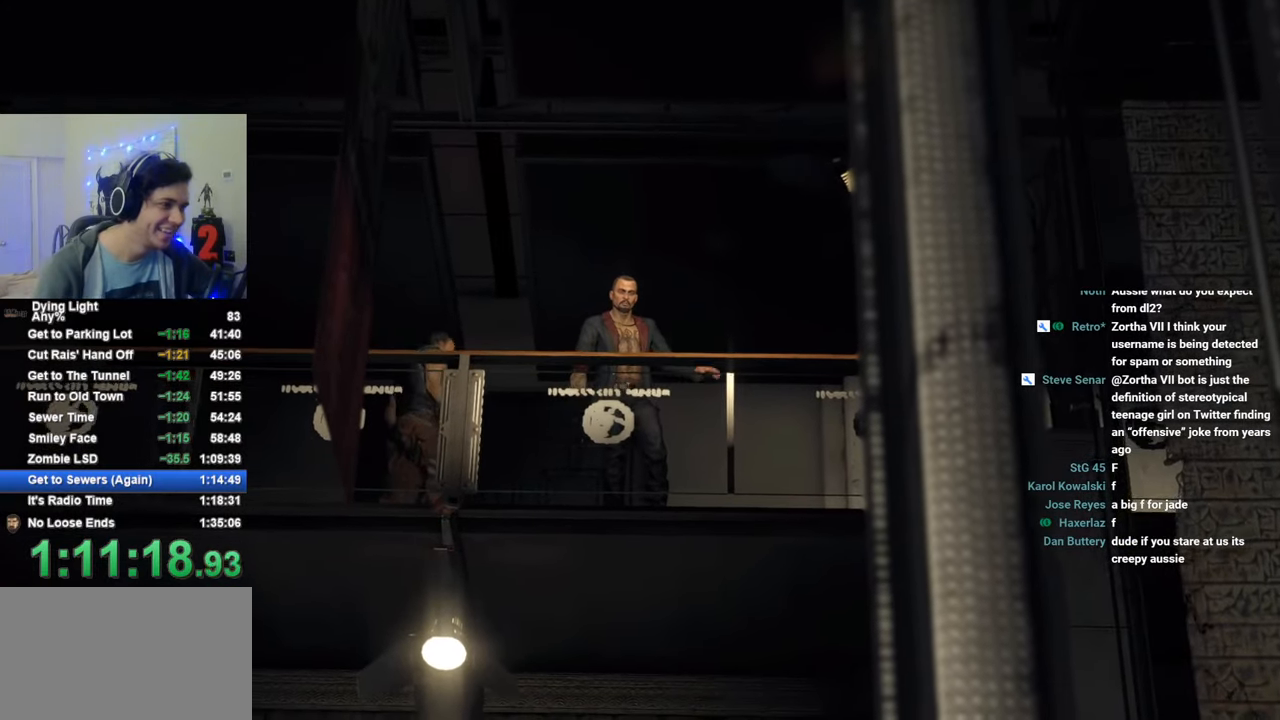
{"keys": [], "mouse": [], "mouse_move": "still", "events": [[116, "caps_lock", "up"], [216, "caps_lock", "down"], [500, "caps_lock", "up"]]}
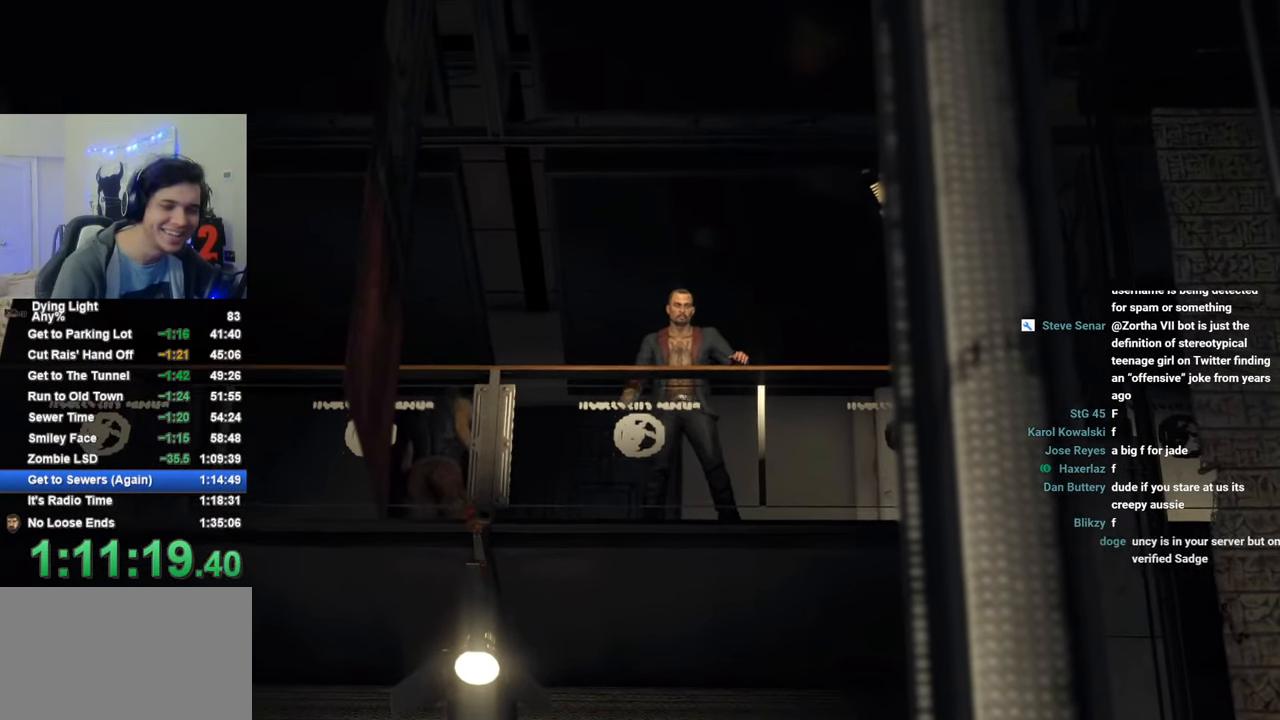
{"keys": ["caps_lock"], "mouse": [], "mouse_move": "still", "events": [[133, "caps_lock", "down"], [183, "caps_lock", "up"], [283, "caps_lock", "down"], [366, "caps_lock", "up"], [466, "caps_lock", "down"]]}
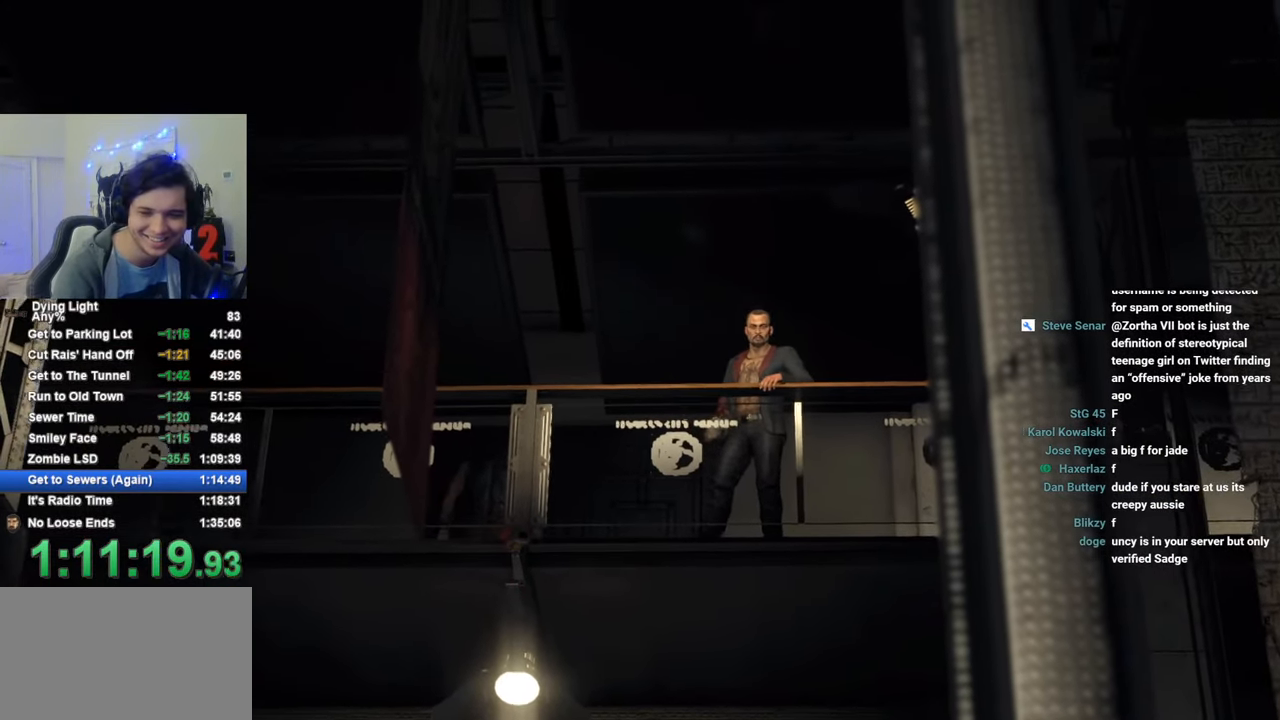
{"keys": [], "mouse": [], "mouse_move": "still", "events": [[16, "caps_lock", "up"], [150, "caps_lock", "down"], [200, "caps_lock", "up"], [300, "caps_lock", "down"], [350, "caps_lock", "up"]]}
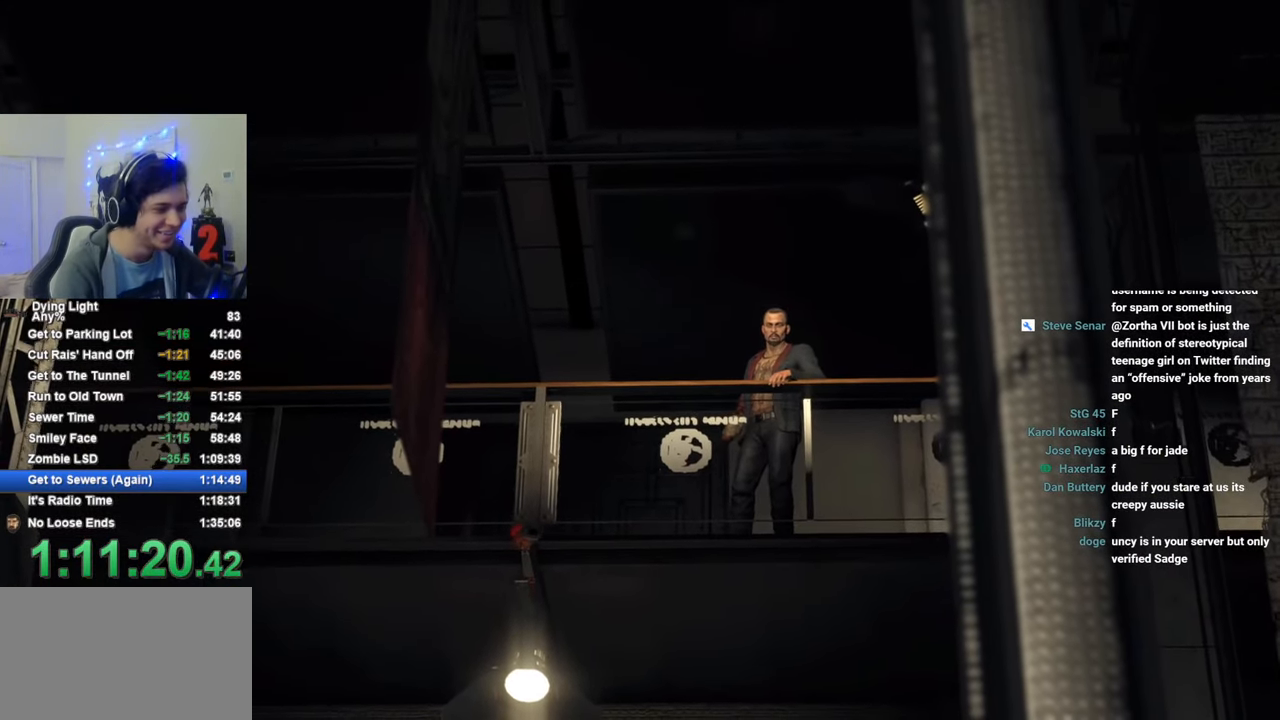
{"keys": [], "mouse": [], "mouse_move": "still", "events": [[166, "caps_lock", "down"], [216, "caps_lock", "up"], [400, "caps_lock", "down"], [450, "caps_lock", "up"]]}
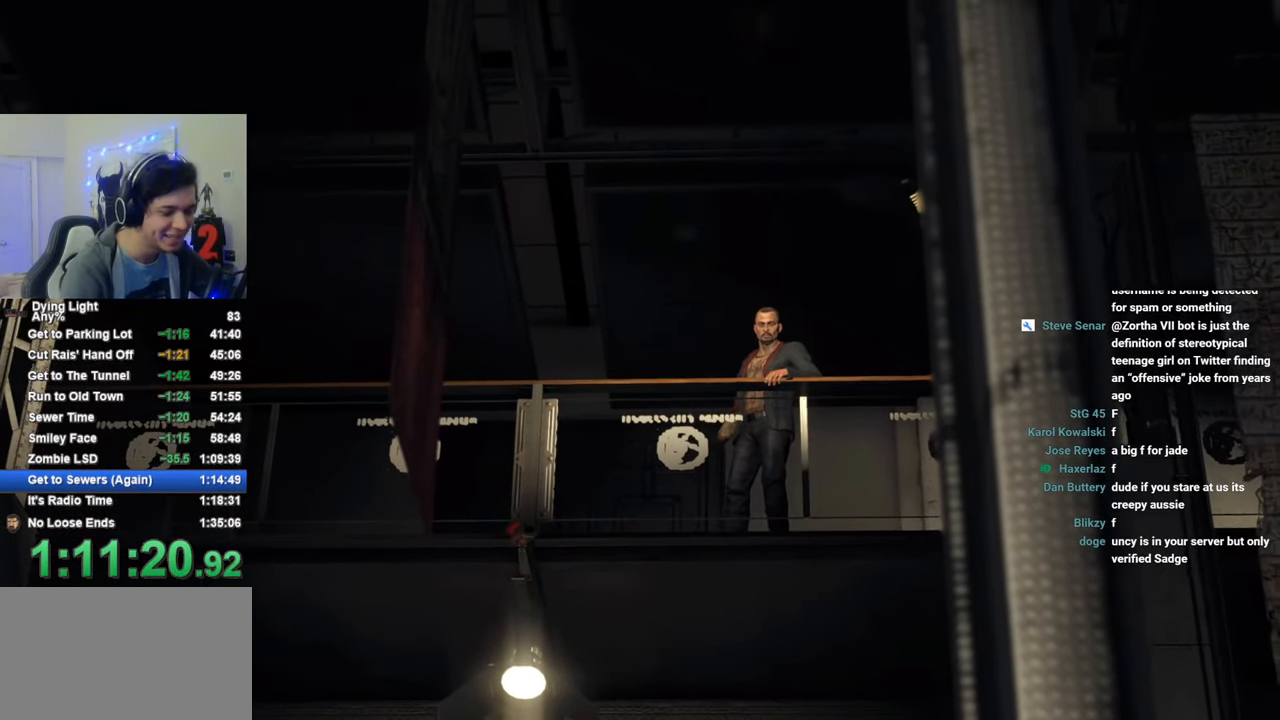
{"keys": [], "mouse": [], "mouse_move": "still", "events": [[50, "caps_lock", "down"], [83, "caps_lock", "up"]]}
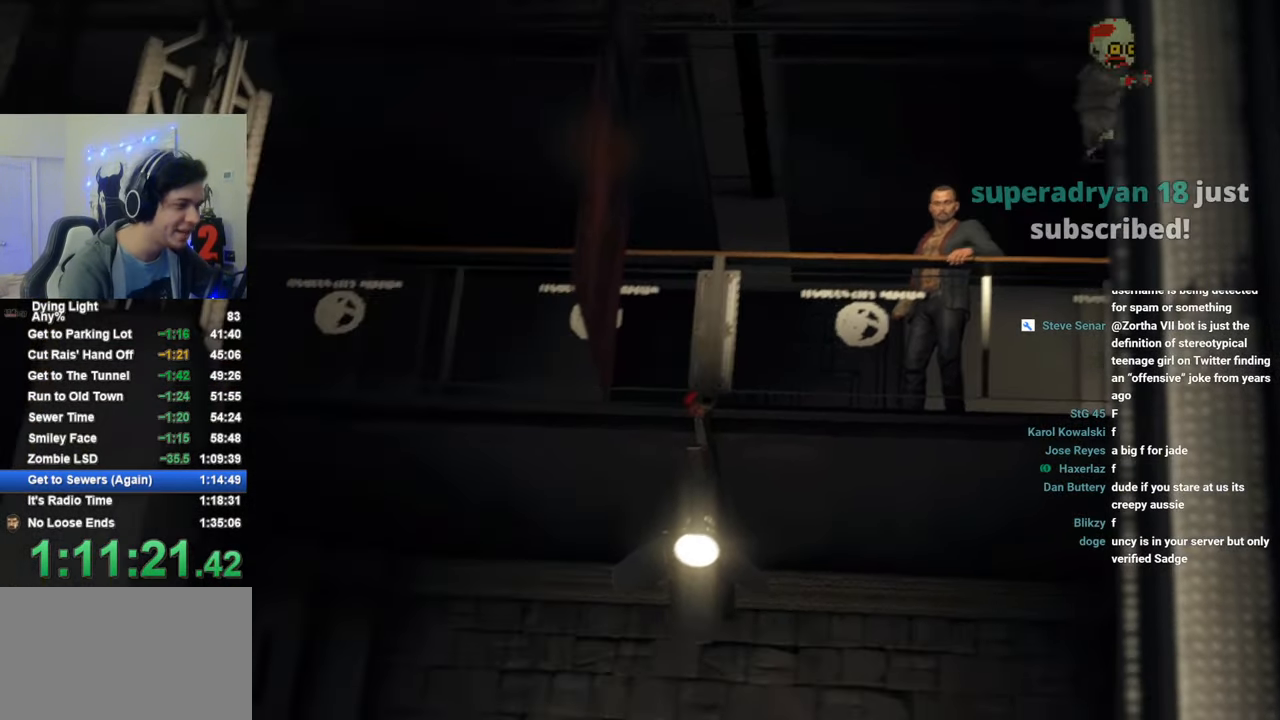
{"keys": [], "mouse": [], "mouse_move": "still", "events": []}
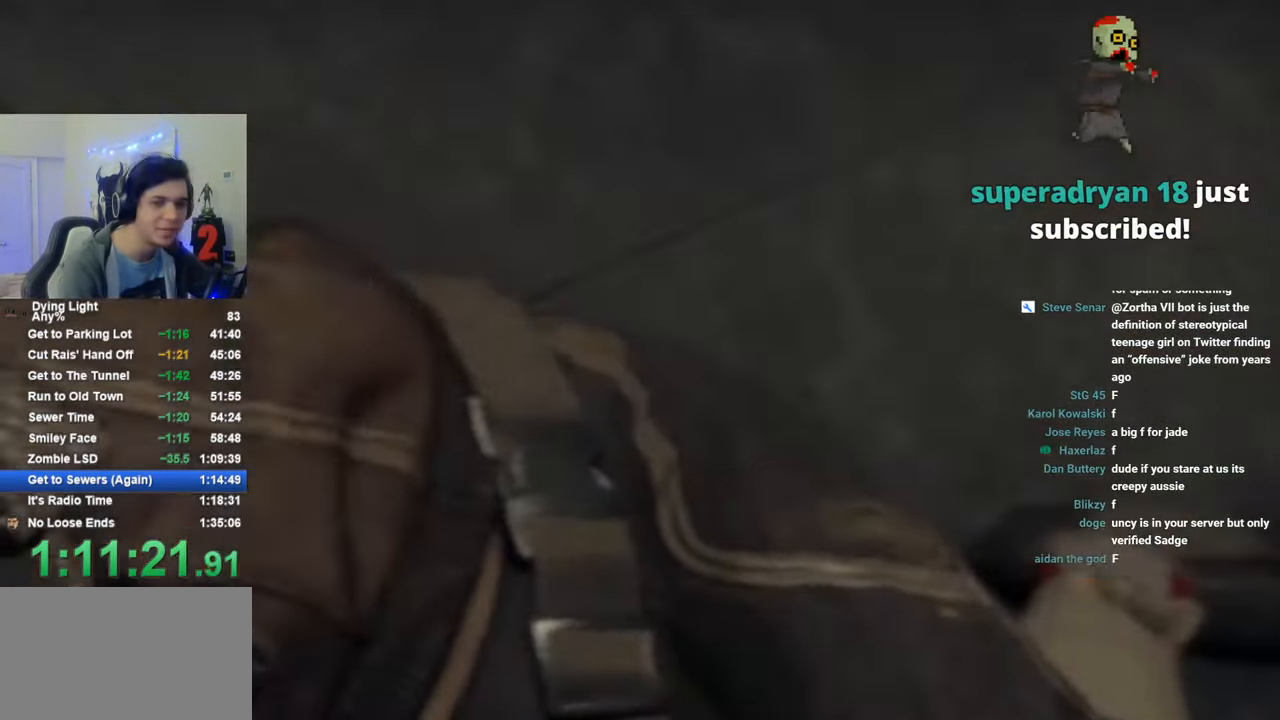
{"keys": [], "mouse": [], "mouse_move": "still", "events": []}
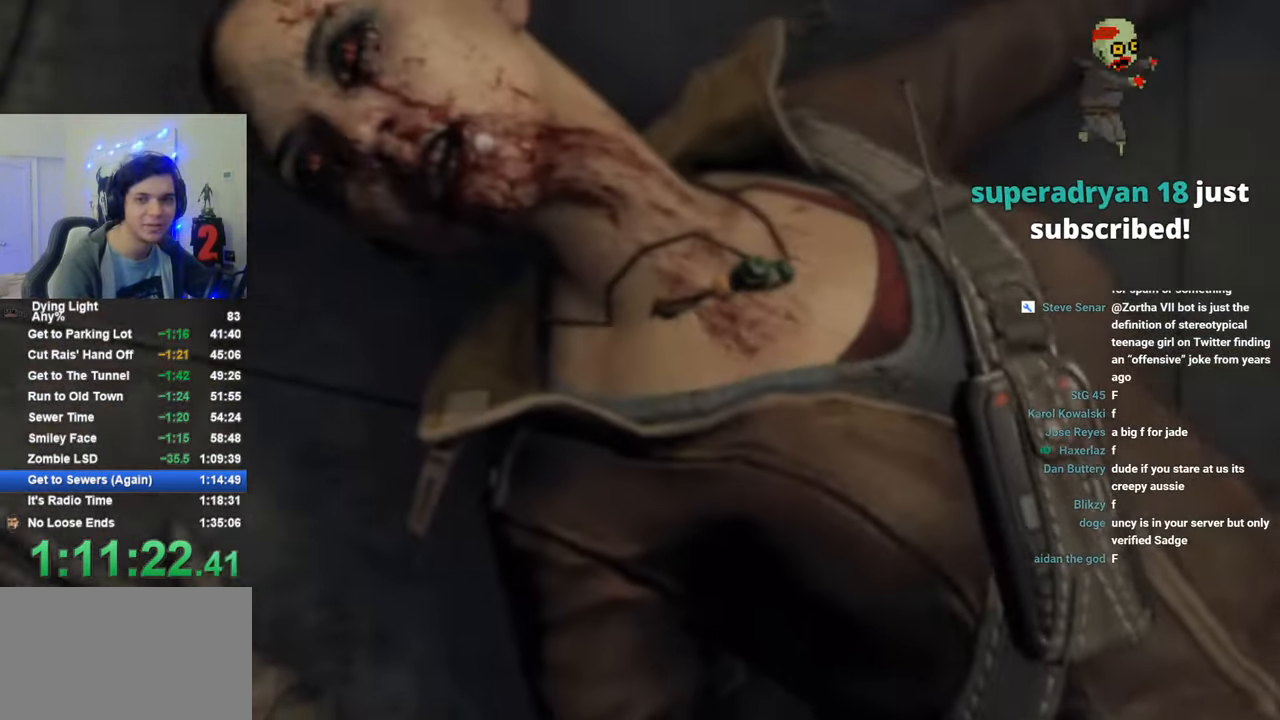
{"keys": [], "mouse": [], "mouse_move": "still", "events": []}
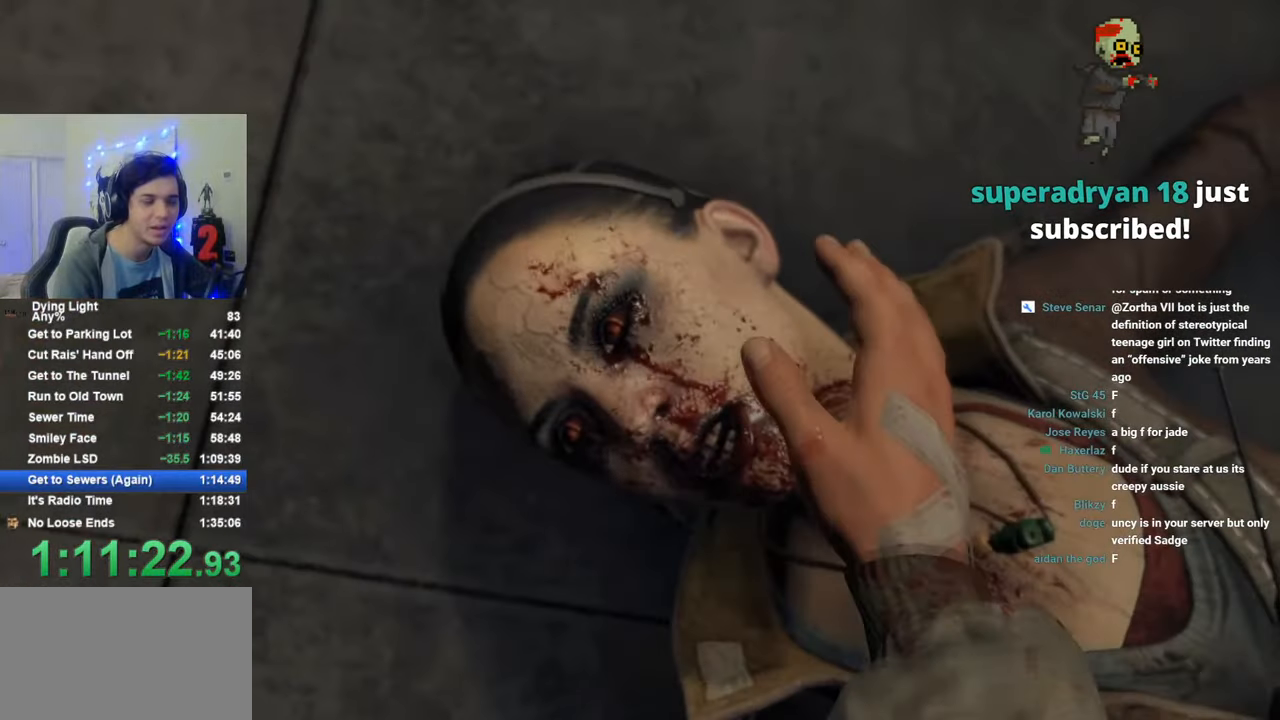
{"keys": [], "mouse": [], "mouse_move": "still", "events": []}
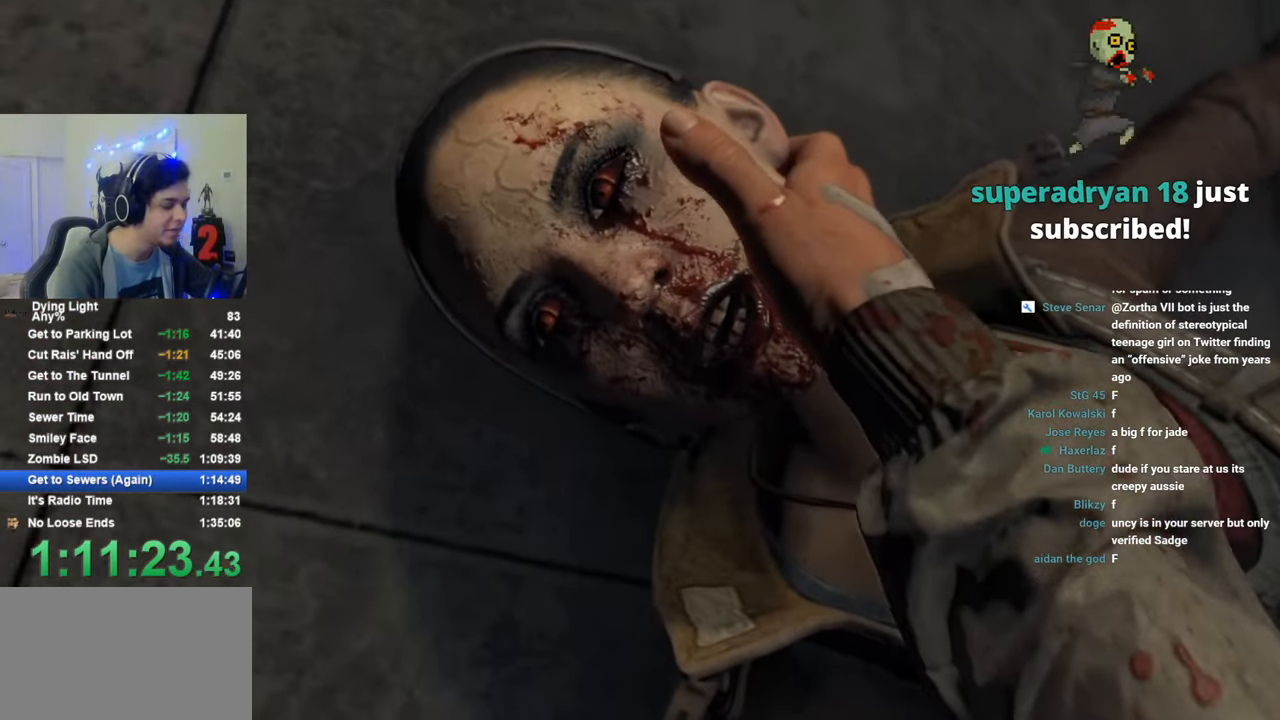
{"keys": [], "mouse": [], "mouse_move": "still", "events": [[216, "caps_lock", "down"], [266, "caps_lock", "up"], [350, "caps_lock", "down"], [450, "caps_lock", "up"]]}